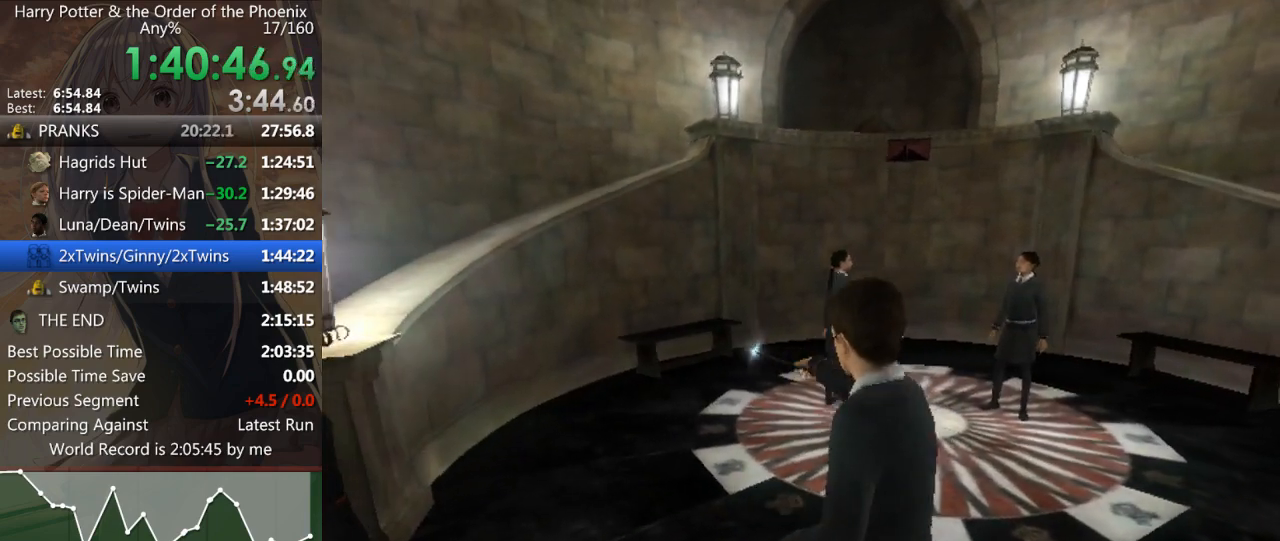
Gameplay with keyboard and mouse; each line is a JSON object with the keys and mouse buttons held at the frame after it. "events" lists presses ("down") and releases ("up") of "a", "c", "ctrl", "d", "down", "escape", "left", "return", "right", "s", "shift_l", "shift_r", "space", "tab", "up", "w", "mouse_left" and "mouse_right" between this image and that frame as [ms after this image, input, new state], when the widget could be followed in between. "mouse_left", "mouse_right" = the "left", "right" buttons of the "mouse" list. No other keys are recorded. Mouse movement is not recorded.
{"keys": ["right"], "mouse": [], "events": []}
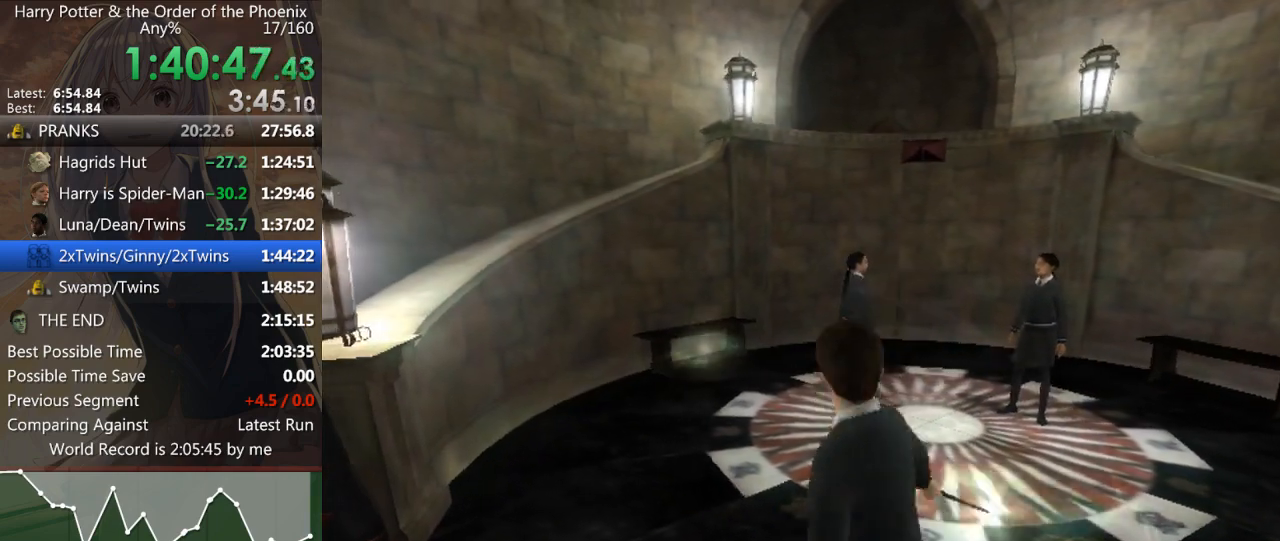
{"keys": ["right"], "mouse": [], "events": []}
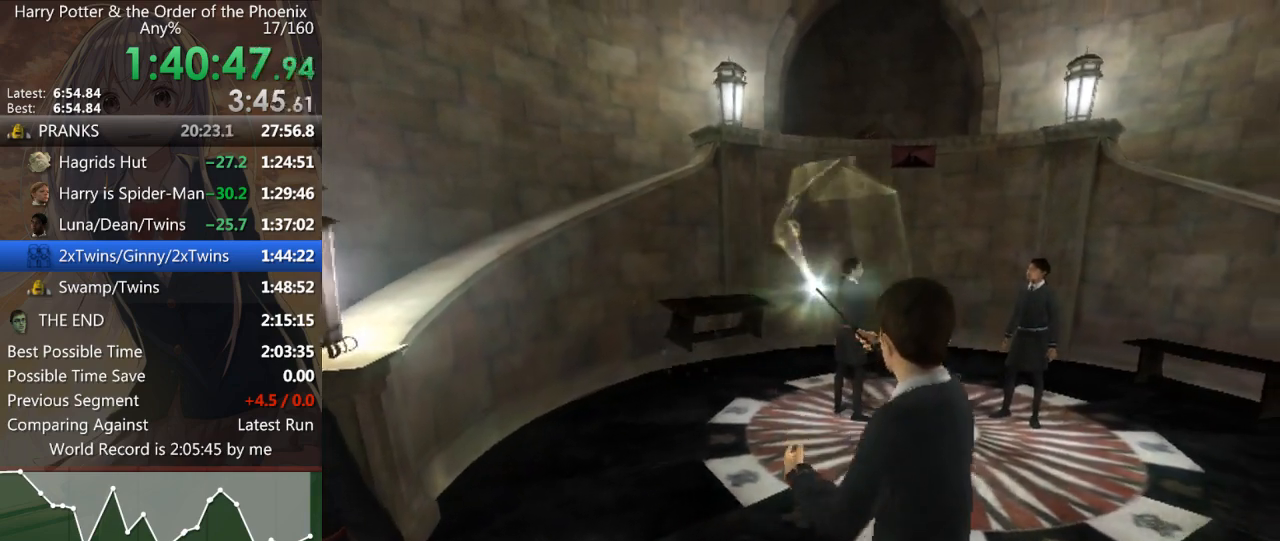
{"keys": ["shift_l"], "mouse": [], "events": [[433, "right", "up"], [467, "shift_l", "down"]]}
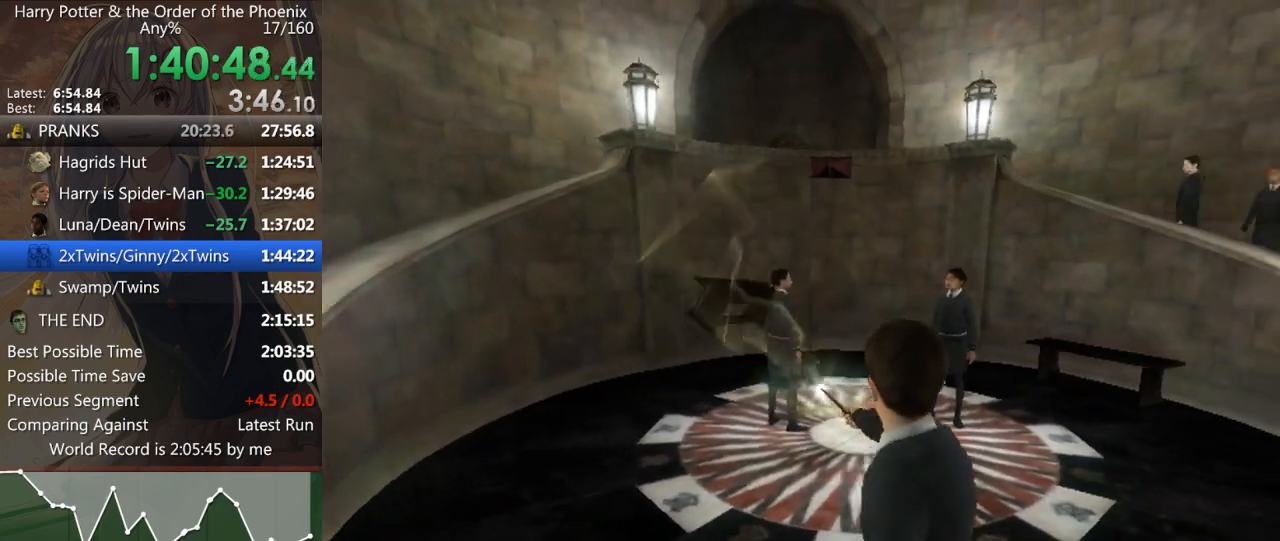
{"keys": ["right"], "mouse": [], "events": [[33, "shift_l", "up"], [67, "right", "down"], [167, "right", "up"], [300, "up", "down"], [367, "left", "down"], [500, "left", "up"], [500, "right", "down"], [500, "up", "up"]]}
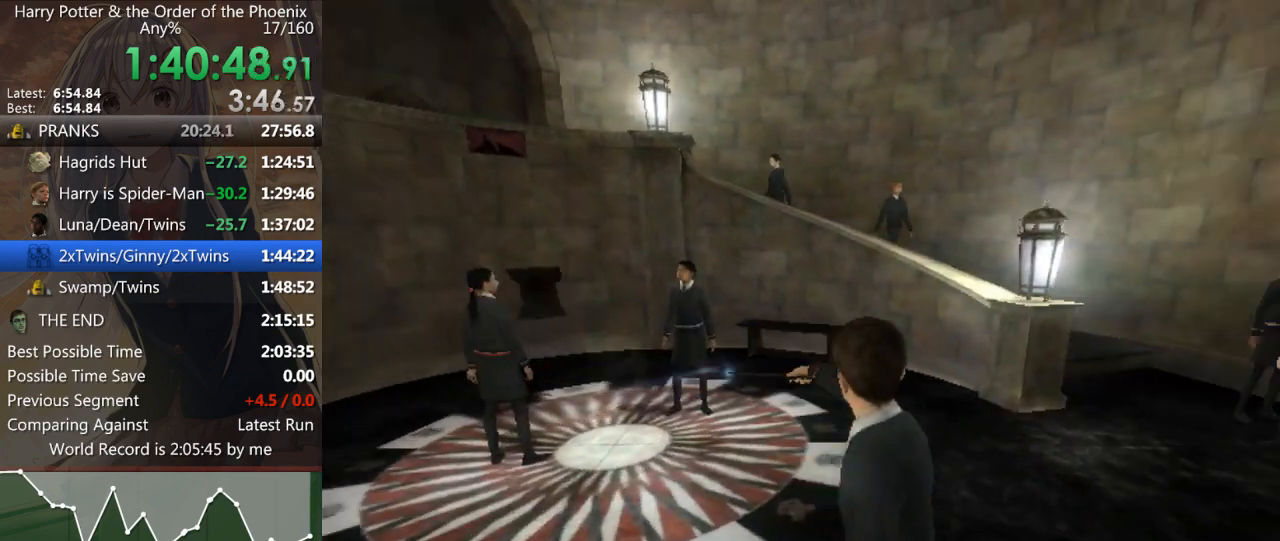
{"keys": [], "mouse": [], "events": [[100, "right", "up"]]}
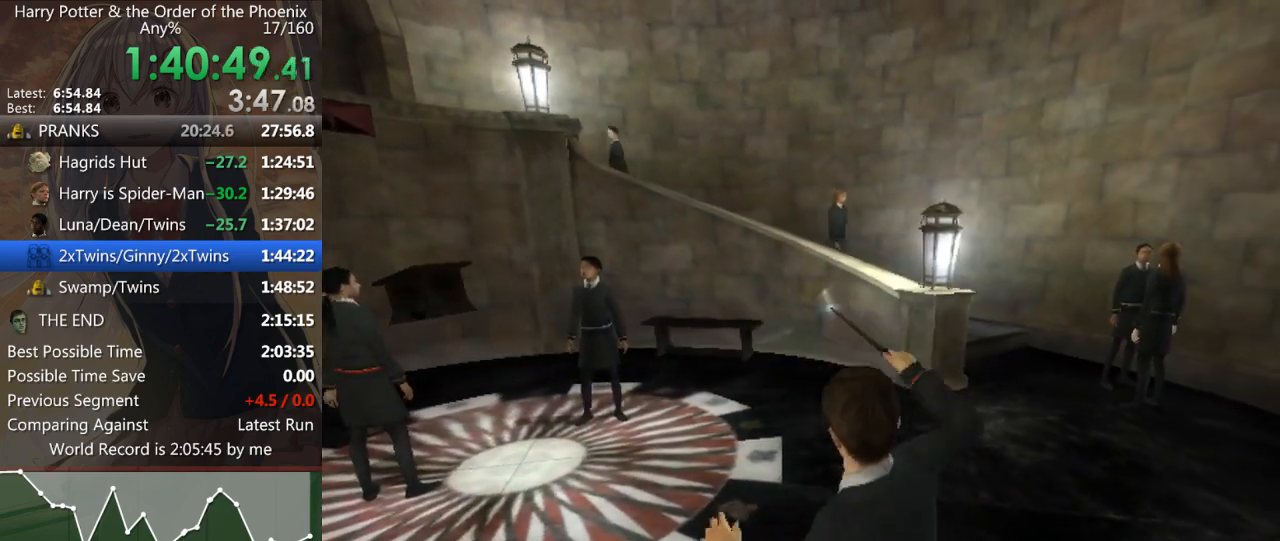
{"keys": ["left"], "mouse": [], "events": [[233, "left", "down"]]}
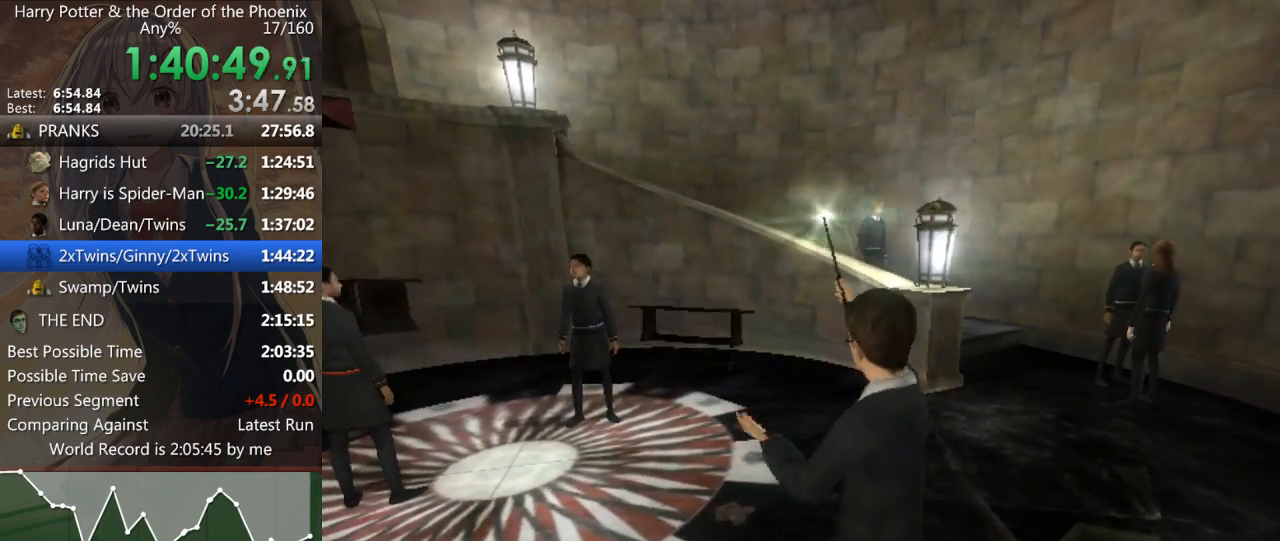
{"keys": ["left"], "mouse": [], "events": []}
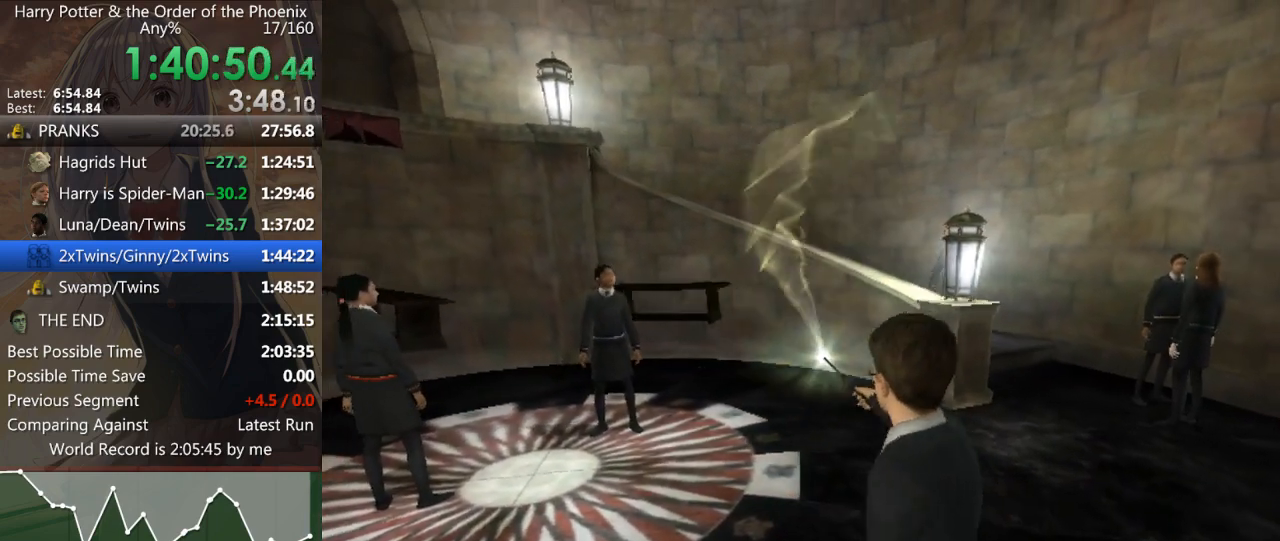
{"keys": [], "mouse": [], "events": [[100, "left", "up"]]}
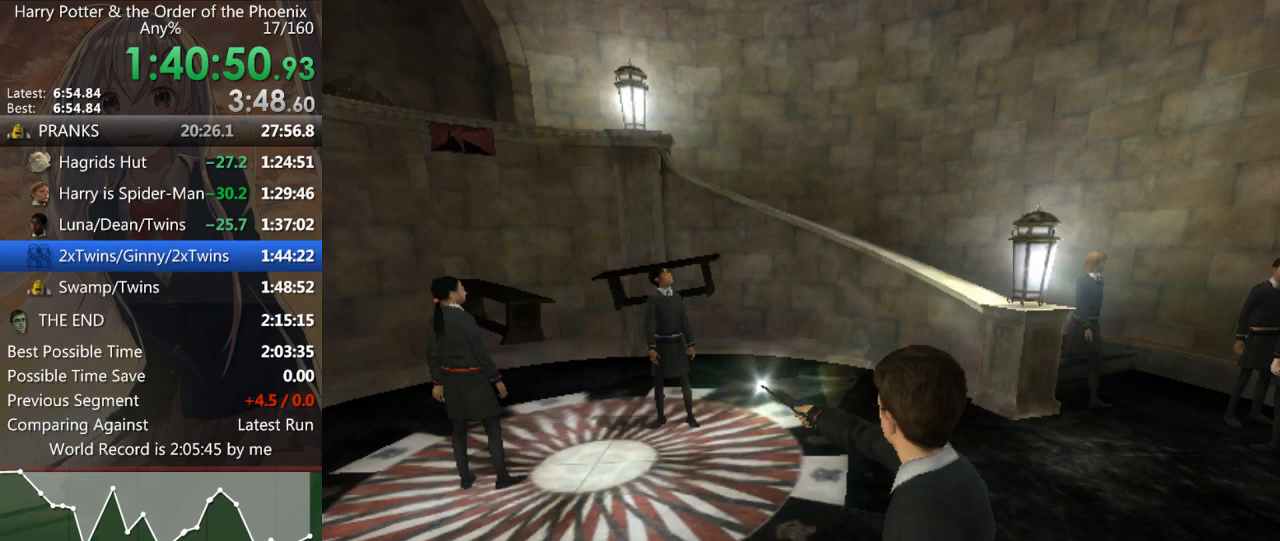
{"keys": [], "mouse": [], "events": [[133, "left", "down"], [233, "left", "up"]]}
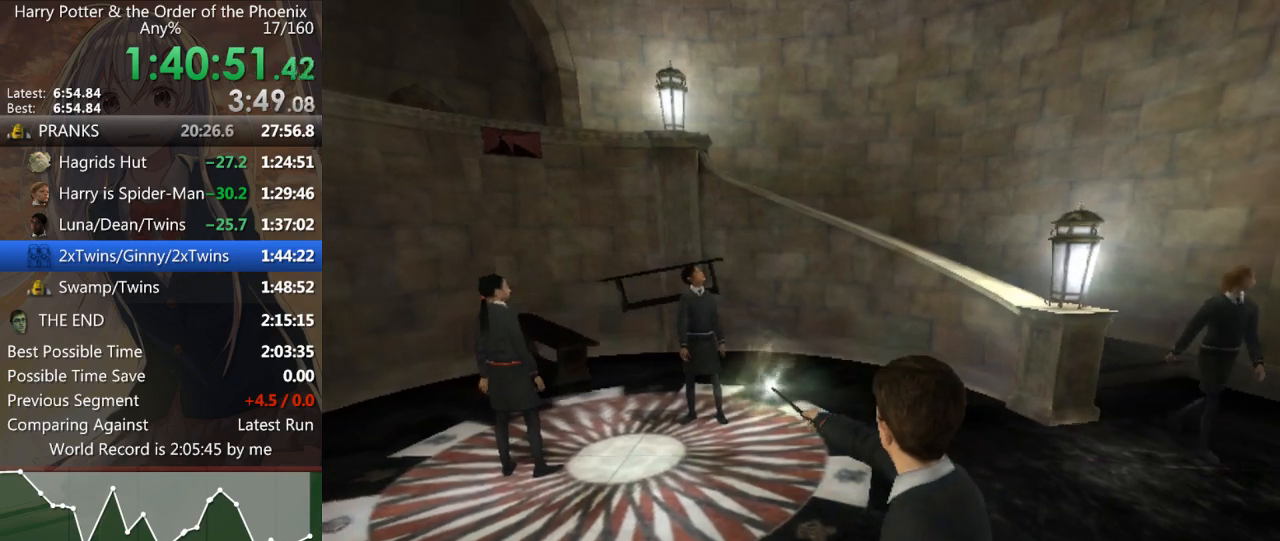
{"keys": ["shift_l", "w"], "mouse": [], "events": [[33, "left", "down"], [333, "w", "down"], [400, "left", "up"], [400, "shift_l", "down"]]}
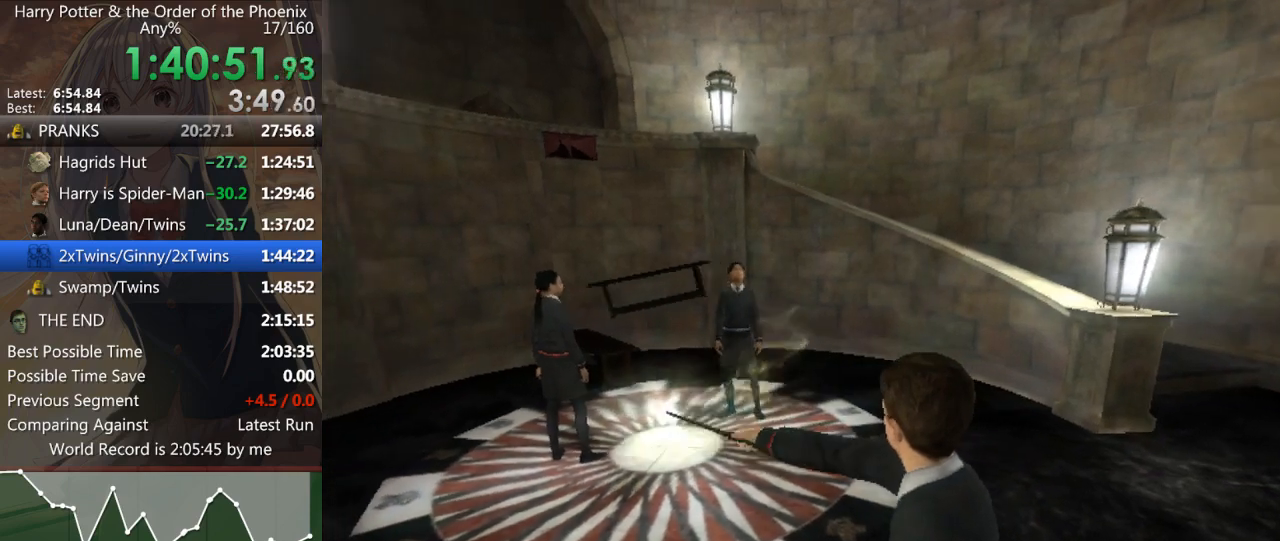
{"keys": ["a", "shift_l", "w"], "mouse": [], "events": [[100, "a", "down"], [367, "return", "down"], [400, "return", "up"]]}
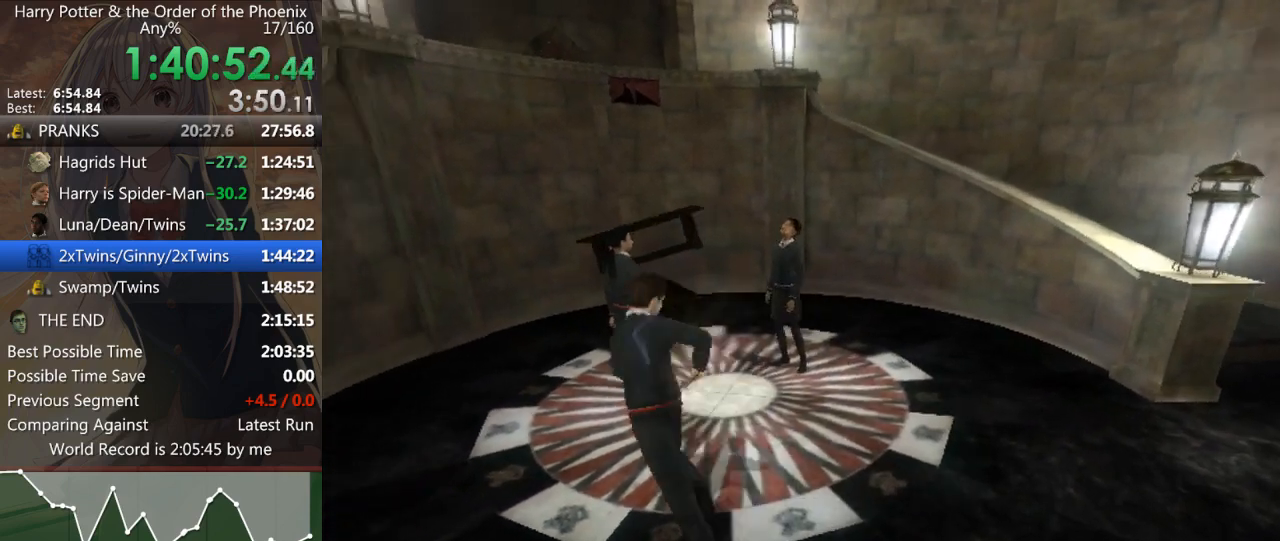
{"keys": [], "mouse": [], "events": [[167, "a", "up"], [167, "return", "down"], [200, "return", "up"], [200, "shift_l", "up"], [200, "w", "up"], [267, "return", "down"], [300, "return", "up"], [433, "shift_r", "down"], [467, "shift_r", "up"]]}
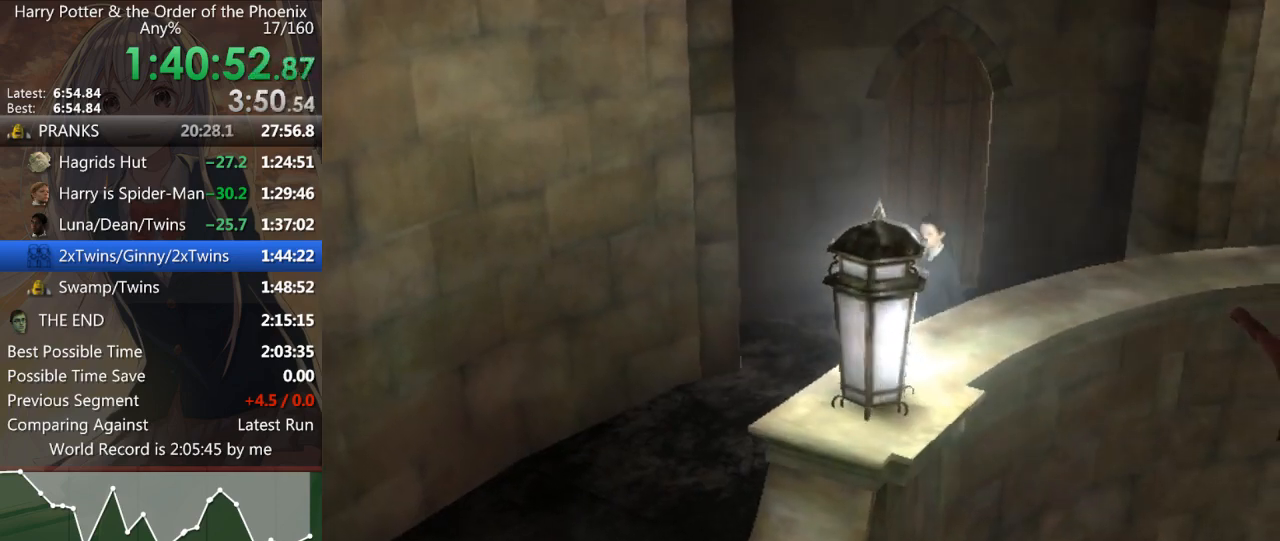
{"keys": ["shift_r"], "mouse": [], "events": [[67, "shift_r", "down"], [133, "shift_r", "up"], [167, "shift_r", "down"], [200, "shift_r", "up"], [500, "shift_r", "down"]]}
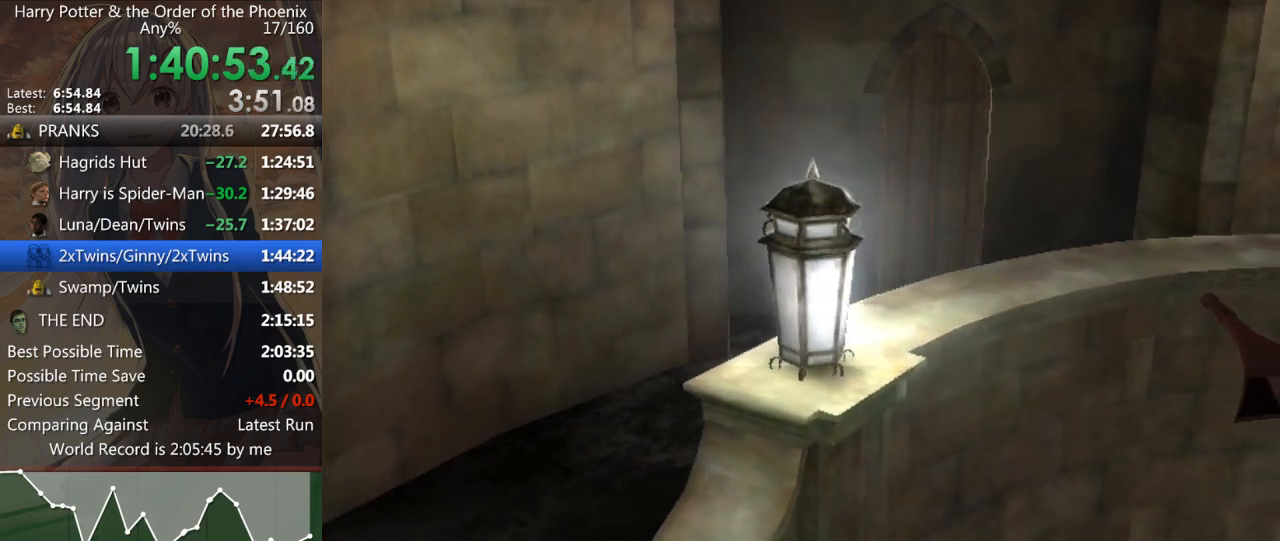
{"keys": [], "mouse": [], "events": [[33, "shift_r", "up"]]}
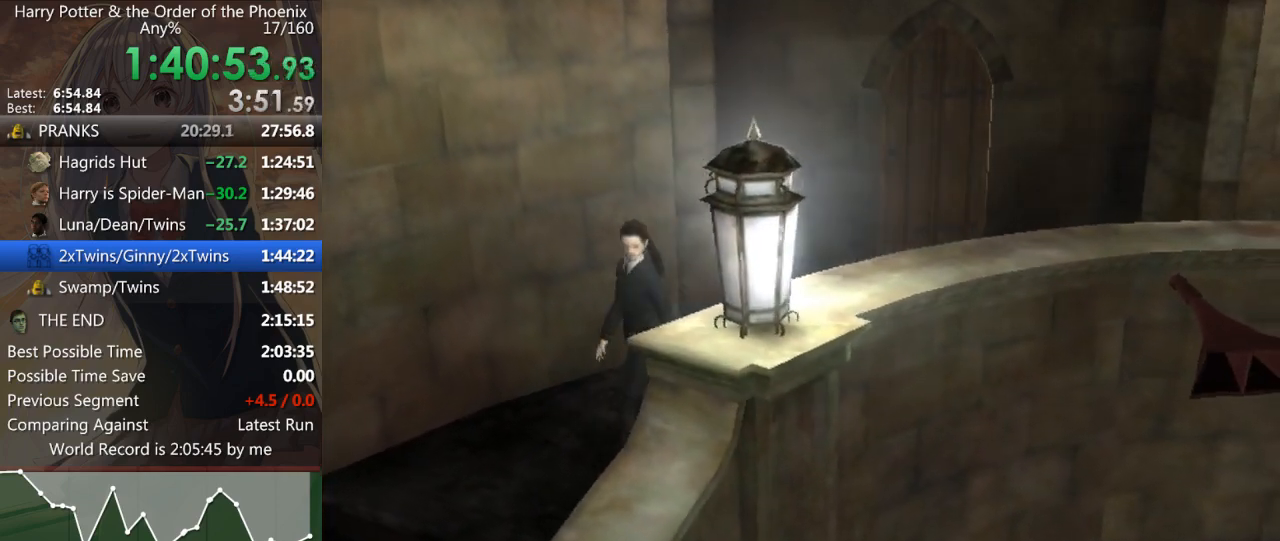
{"keys": [], "mouse": [], "events": []}
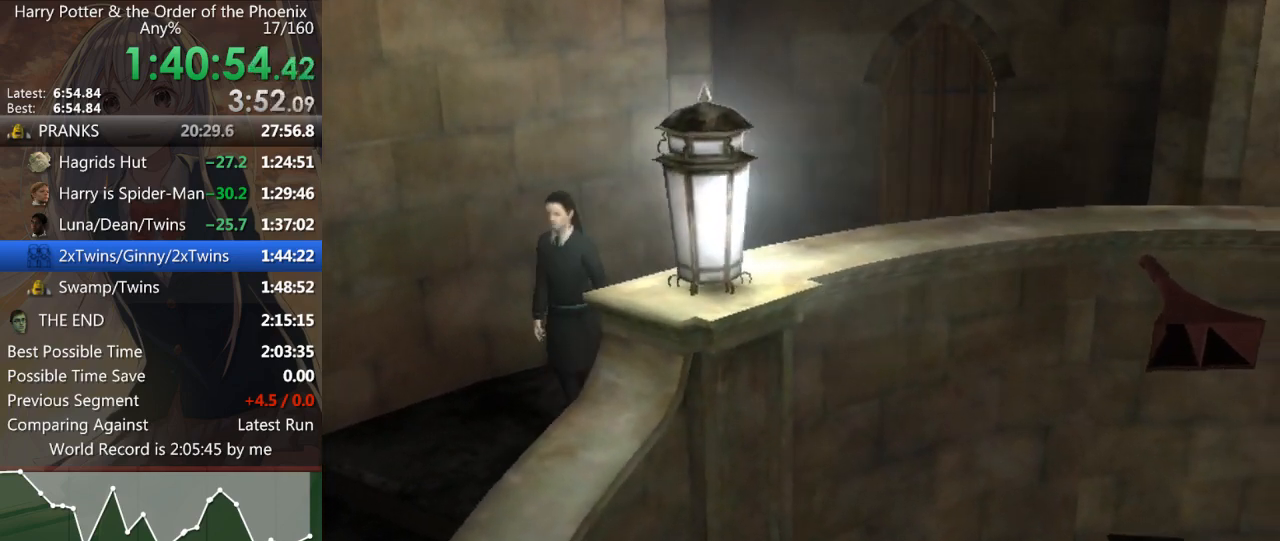
{"keys": [], "mouse": [], "events": []}
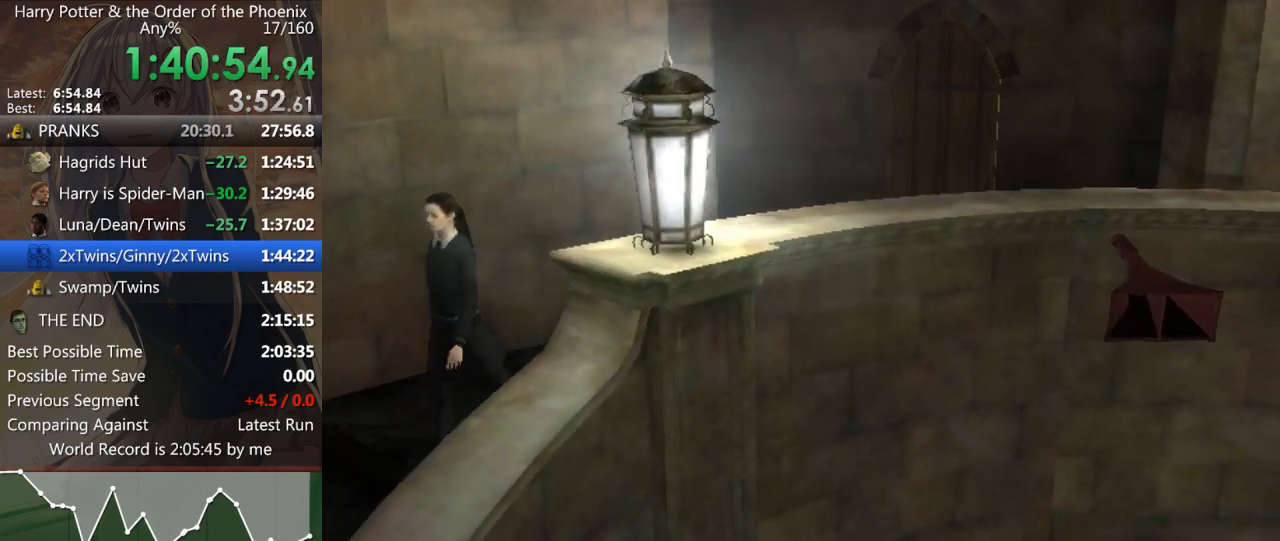
{"keys": [], "mouse": [], "events": []}
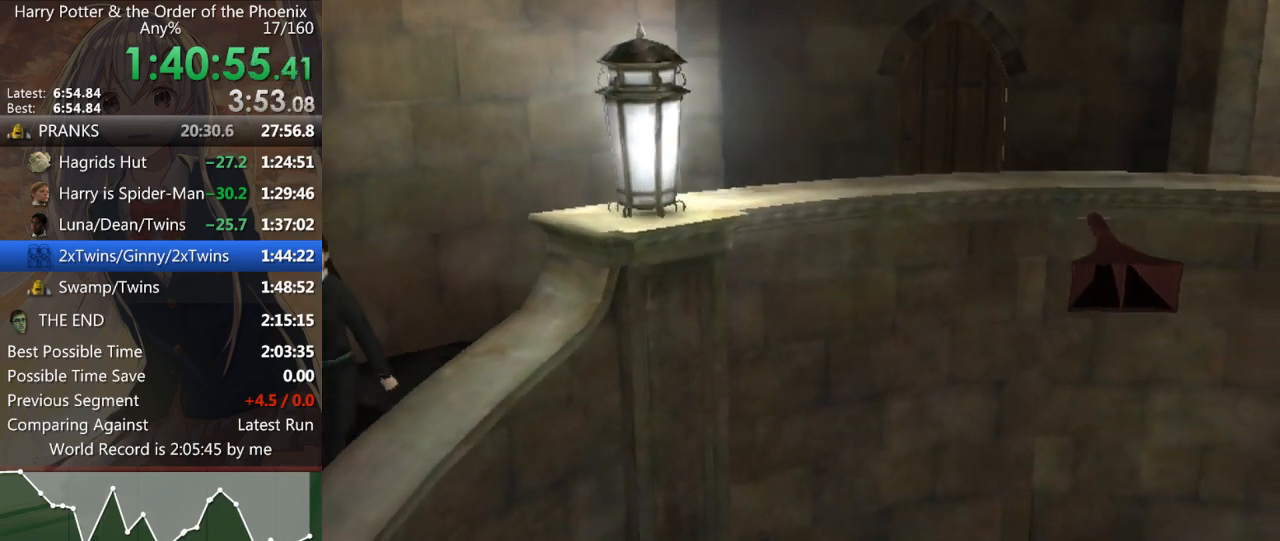
{"keys": ["a", "shift_l", "w"], "mouse": [], "events": [[100, "w", "down"], [133, "shift_l", "down"], [467, "a", "down"]]}
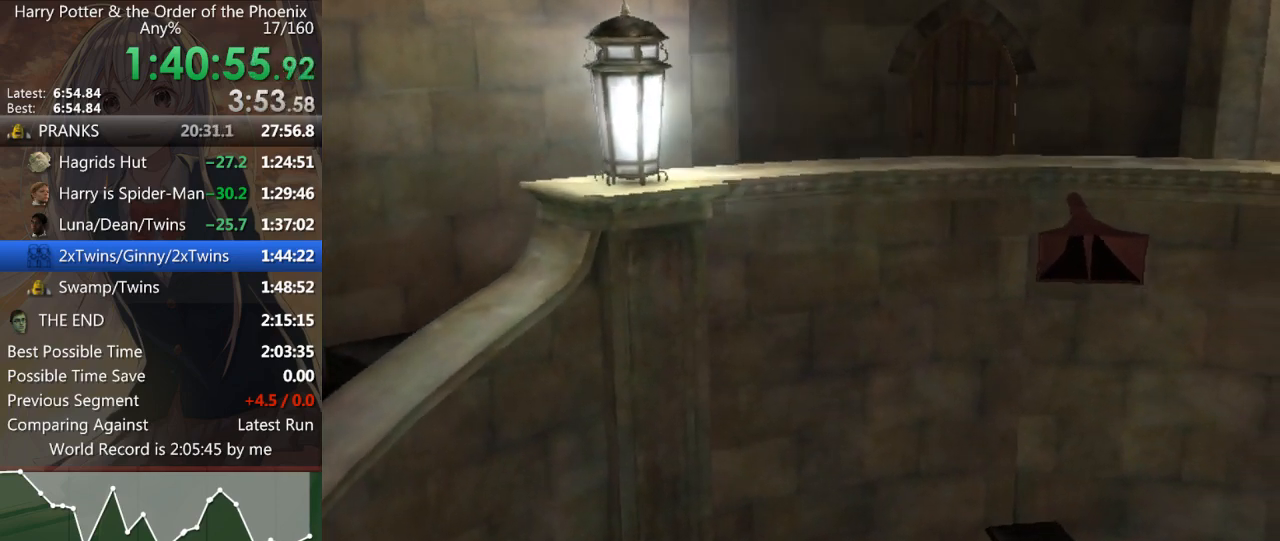
{"keys": ["a", "shift_l", "w"], "mouse": [], "events": []}
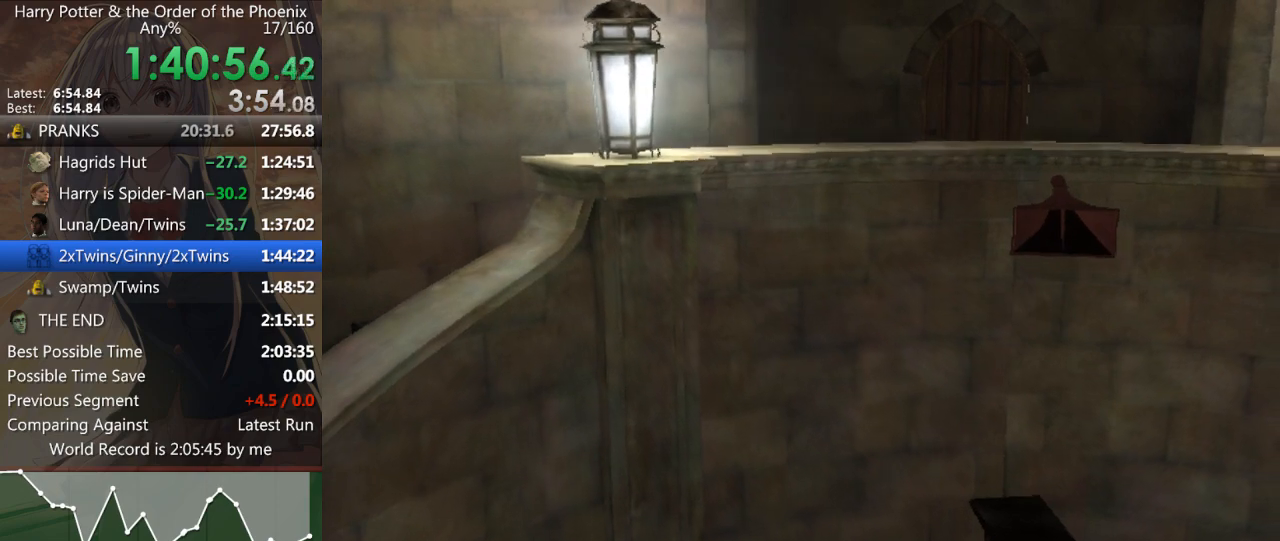
{"keys": ["a", "shift_l", "w"], "mouse": [], "events": []}
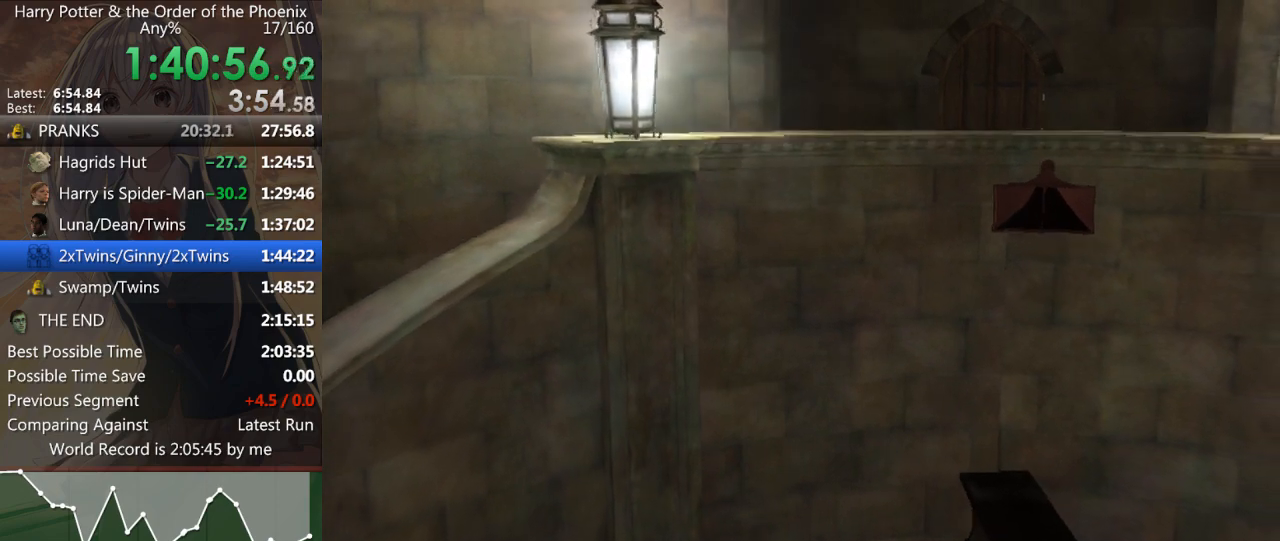
{"keys": ["shift_l", "w"], "mouse": [], "events": [[367, "a", "up"]]}
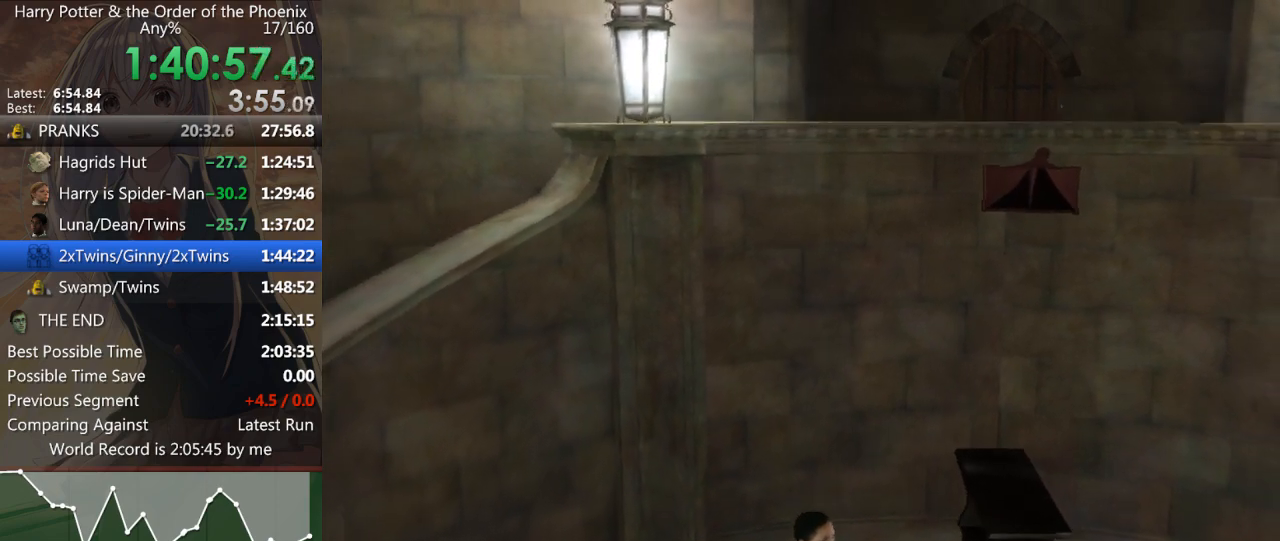
{"keys": ["shift_l", "w"], "mouse": [], "events": []}
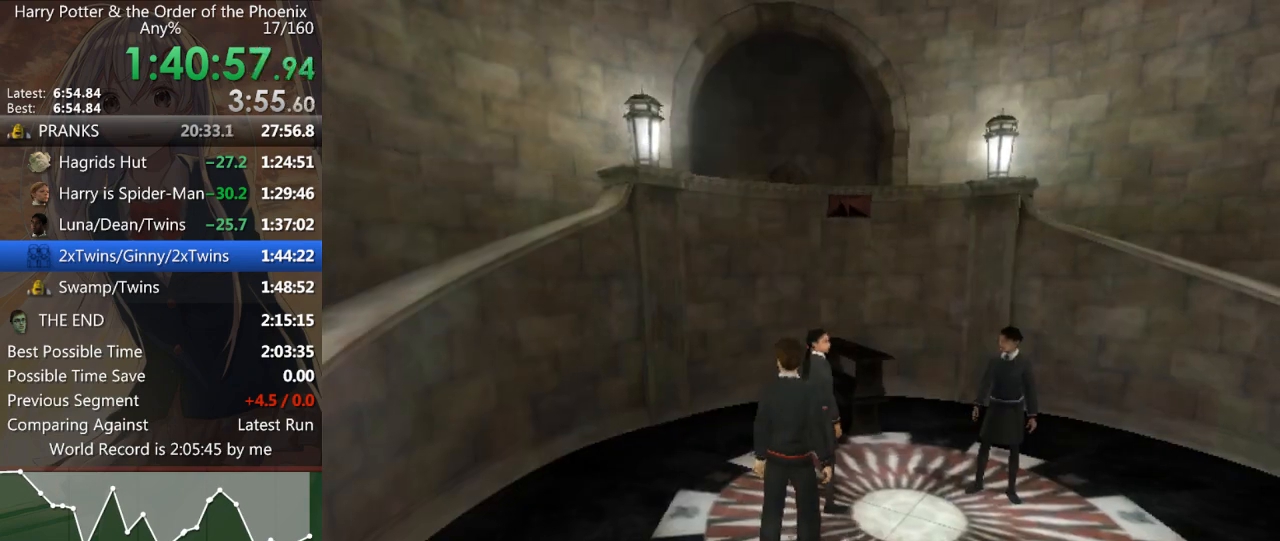
{"keys": ["shift_l", "w"], "mouse": [], "events": []}
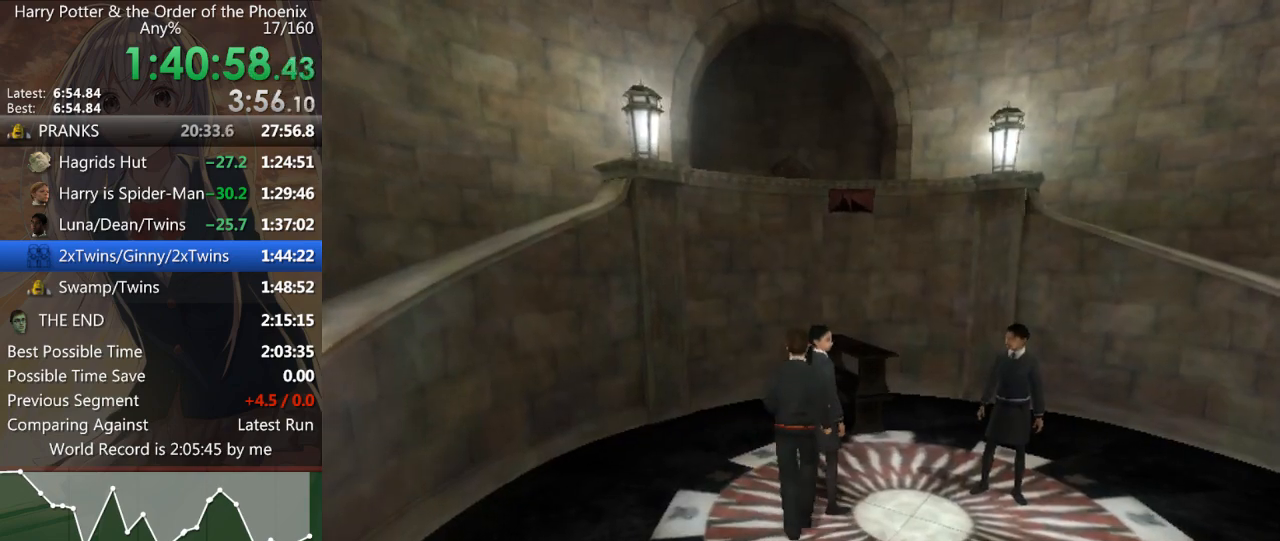
{"keys": ["d", "shift_l"], "mouse": [], "events": [[100, "d", "down"], [433, "w", "up"]]}
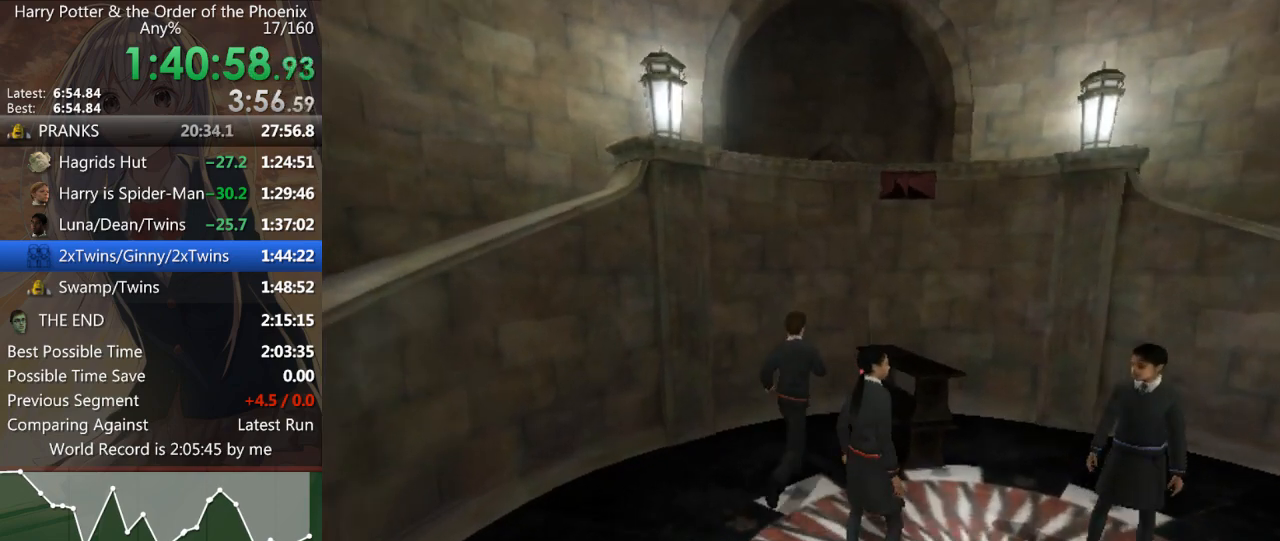
{"keys": ["d", "shift_l"], "mouse": [], "events": []}
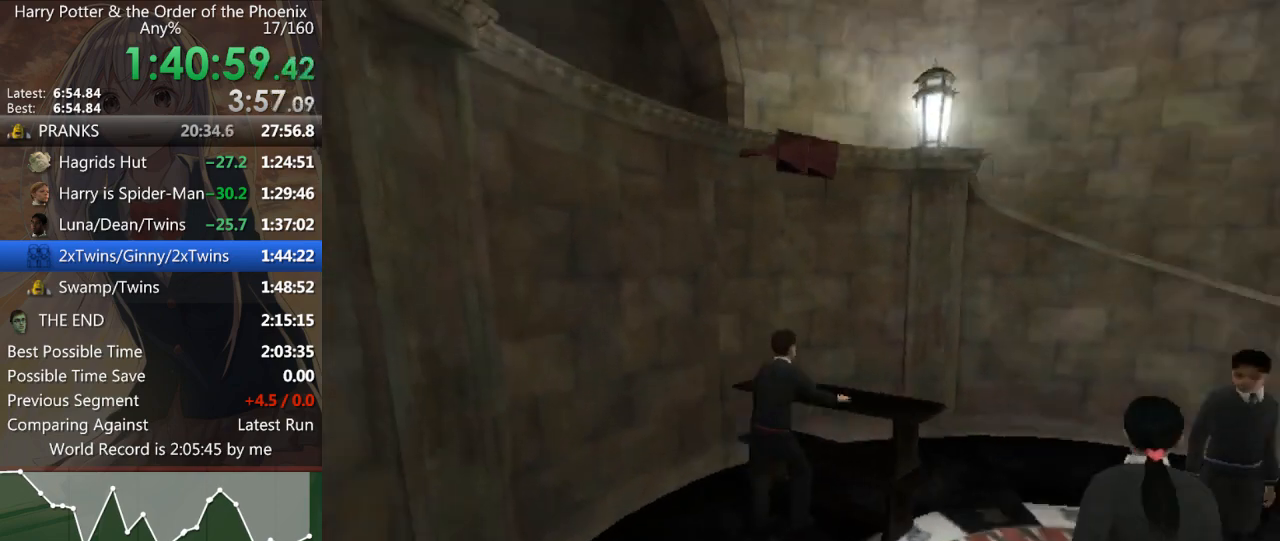
{"keys": ["a"], "mouse": [], "events": [[33, "shift_l", "up"], [100, "d", "up"], [333, "a", "down"]]}
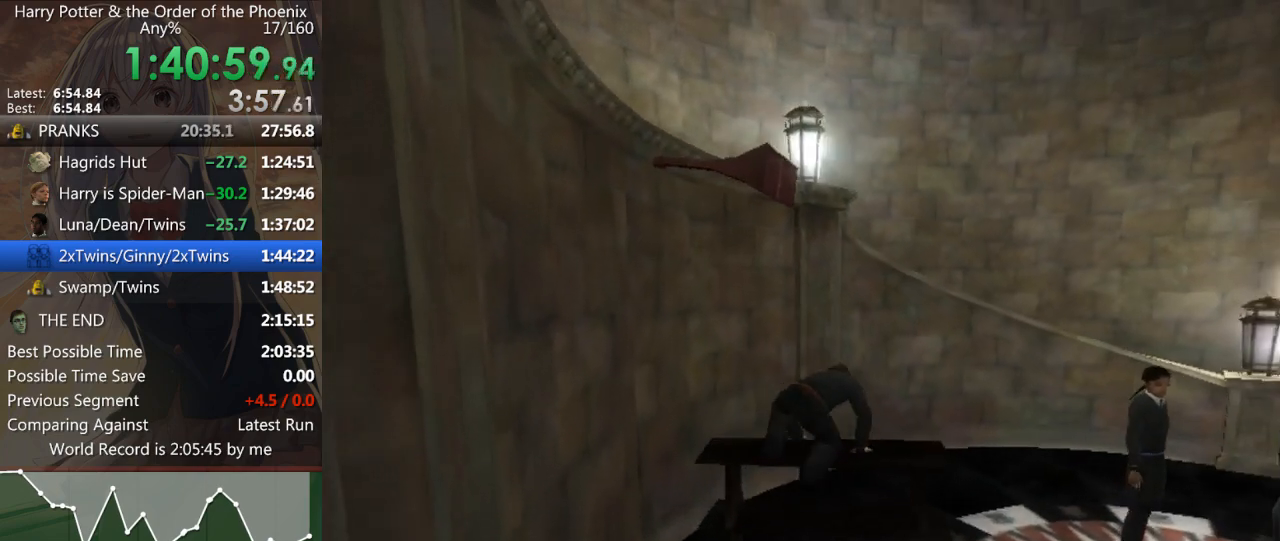
{"keys": ["a"], "mouse": [], "events": [[233, "return", "down"], [300, "return", "up"], [400, "return", "down"], [433, "return", "up"]]}
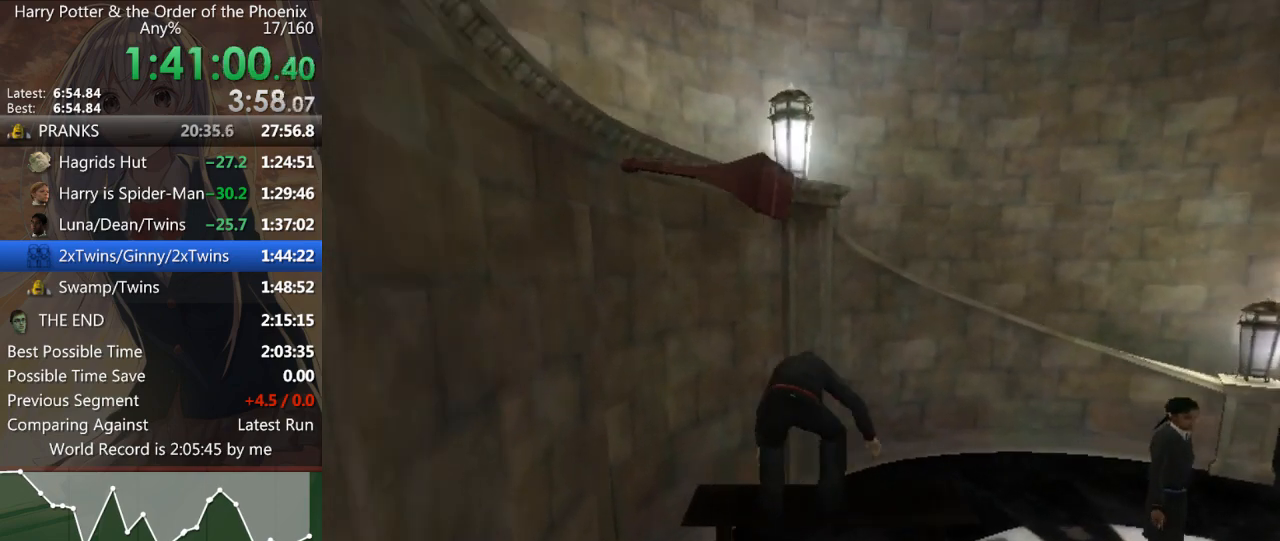
{"keys": [], "mouse": [], "events": [[33, "return", "down"], [100, "return", "up"], [167, "a", "up"], [300, "return", "down"], [333, "return", "up"], [400, "return", "down"], [467, "return", "up"]]}
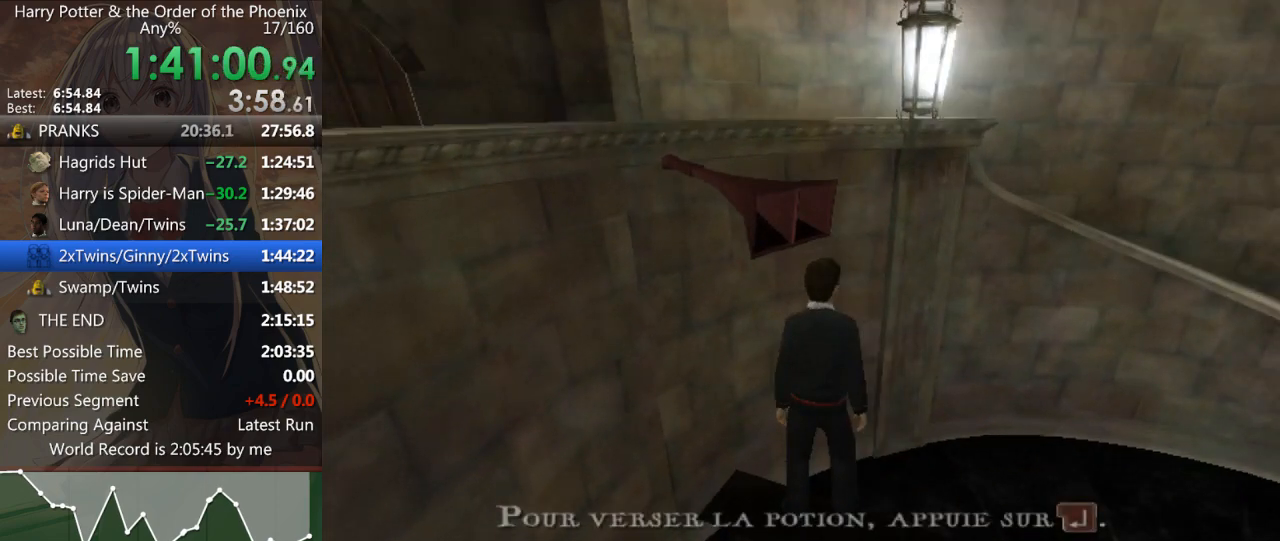
{"keys": [], "mouse": [], "events": [[67, "return", "down"], [100, "return", "up"], [167, "return", "down"], [233, "return", "up"]]}